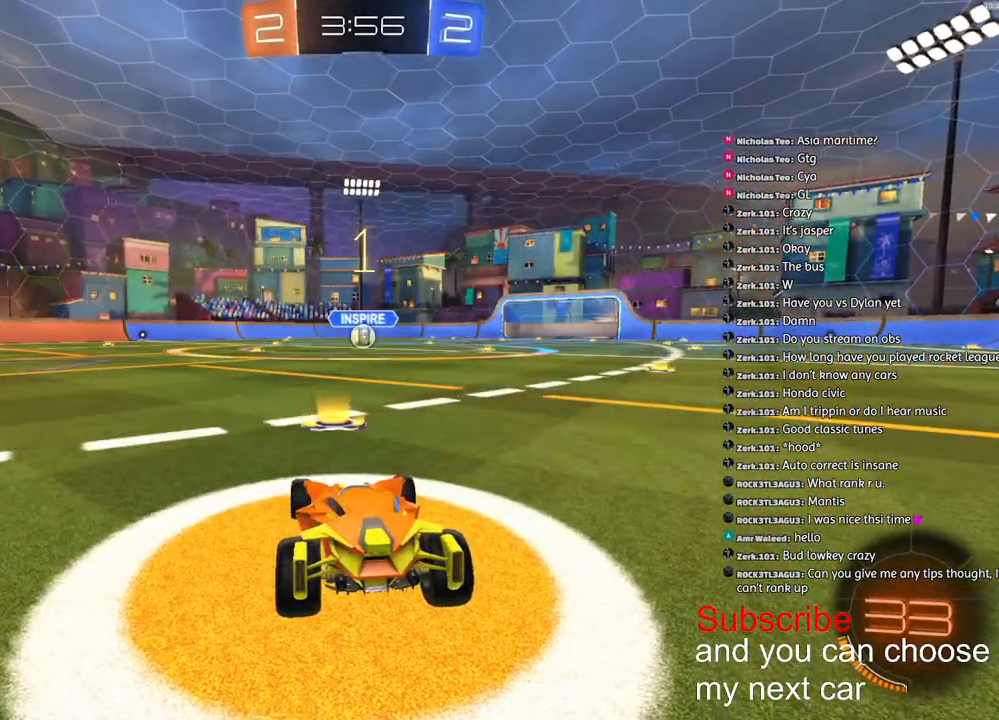
Gameplay with a controller (PlayStation layout); each line is a JSON object with the inputs held at the frame after it (dt_ms = milliseconds from this image to that frame). "events" lists button and stick changes between this image and that frame as [ms after this image, input, new state], when the widget could be followed in between. Not read: right_stick.
{"dt_ms": 500, "buttons": ["R1", "R2"], "left_stick": "center", "events": []}
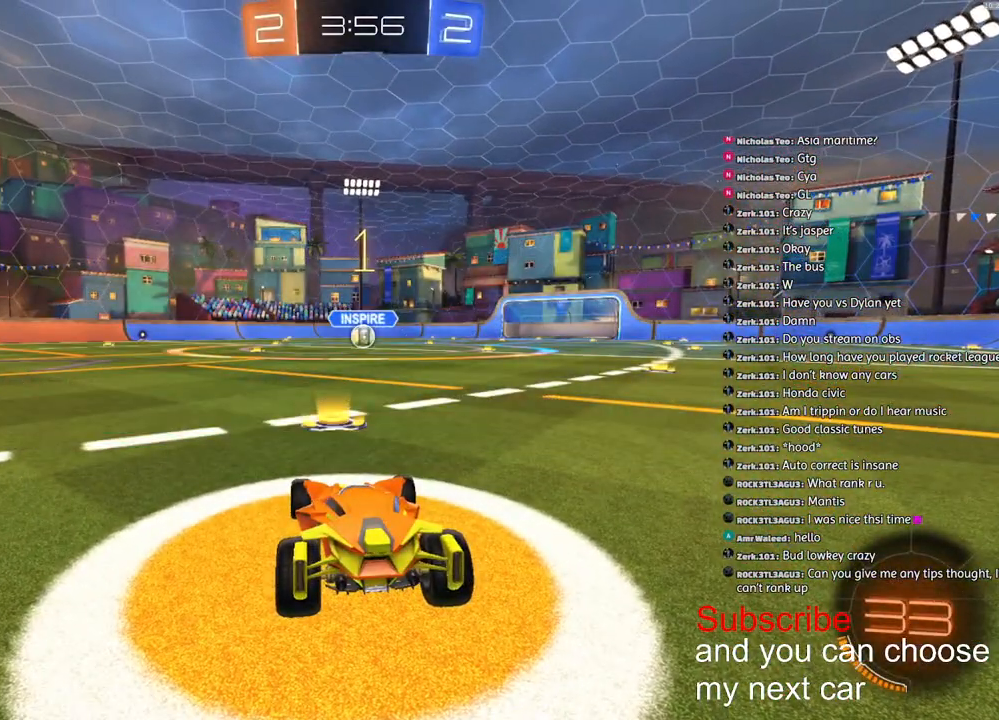
{"dt_ms": 500, "buttons": ["CROSS", "L1", "R1", "R2"], "left_stick": "up-left", "events": [[200, "left_stick", "down-right"], [300, "left_stick", "center"], [450, "CROSS", "down"], [483, "L1", "down"], [500, "left_stick", "up-left"]]}
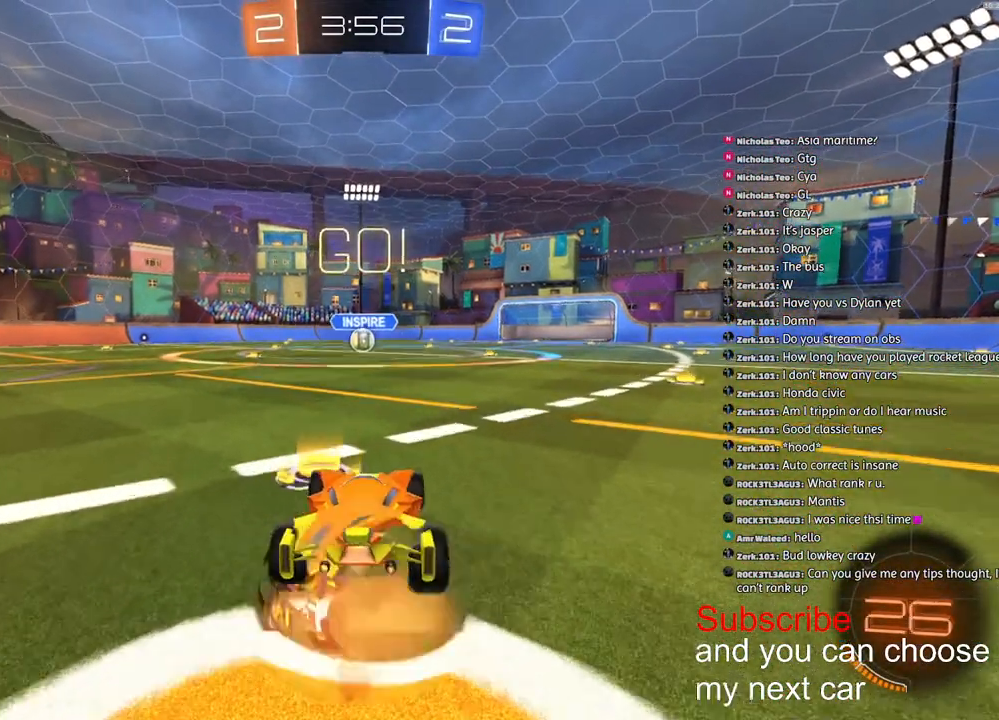
{"dt_ms": 500, "buttons": ["CROSS", "L1", "R1", "R2"], "left_stick": "down-left", "events": [[17, "CROSS", "up"], [50, "CROSS", "down"], [100, "left_stick", "down"], [433, "left_stick", "down-left"]]}
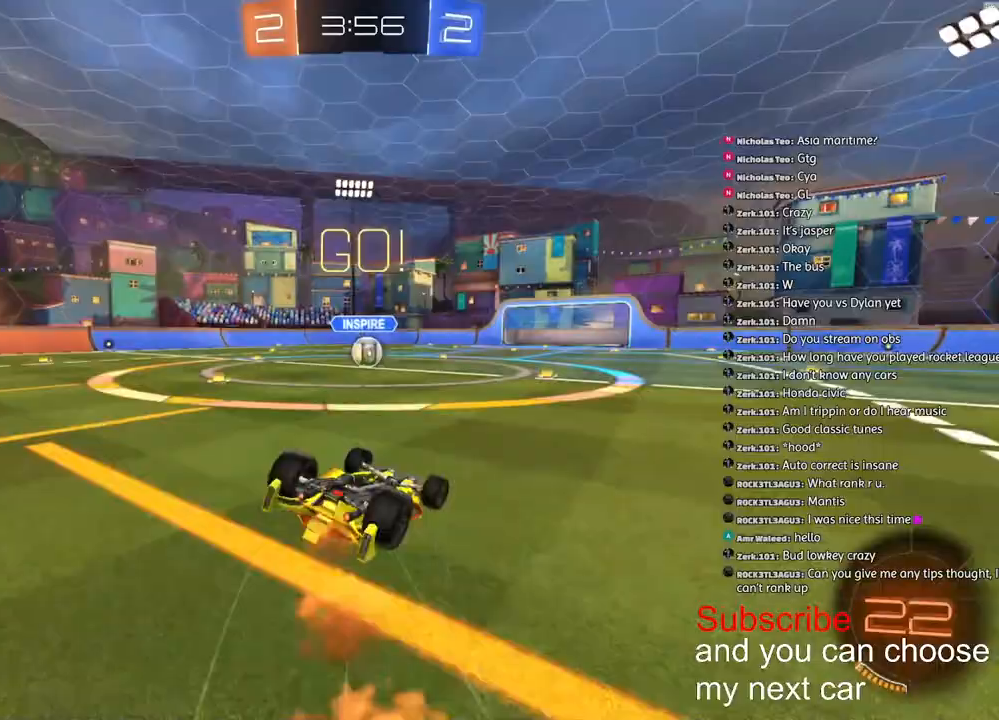
{"dt_ms": 500, "buttons": ["R1", "R2"], "left_stick": "up", "events": [[450, "L1", "up"], [450, "left_stick", "up"], [500, "CROSS", "up"]]}
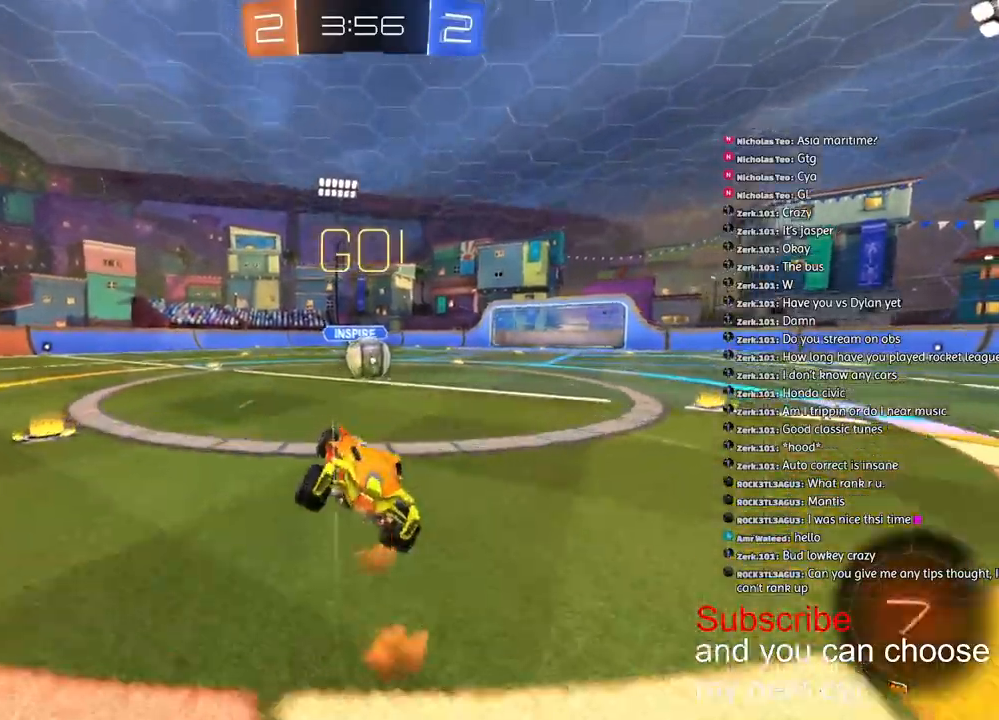
{"dt_ms": 500, "buttons": ["R2"], "left_stick": "center", "events": [[17, "R1", "up"], [217, "left_stick", "center"], [300, "CROSS", "down"], [367, "left_stick", "up-right"], [383, "CROSS", "up"], [500, "left_stick", "center"]]}
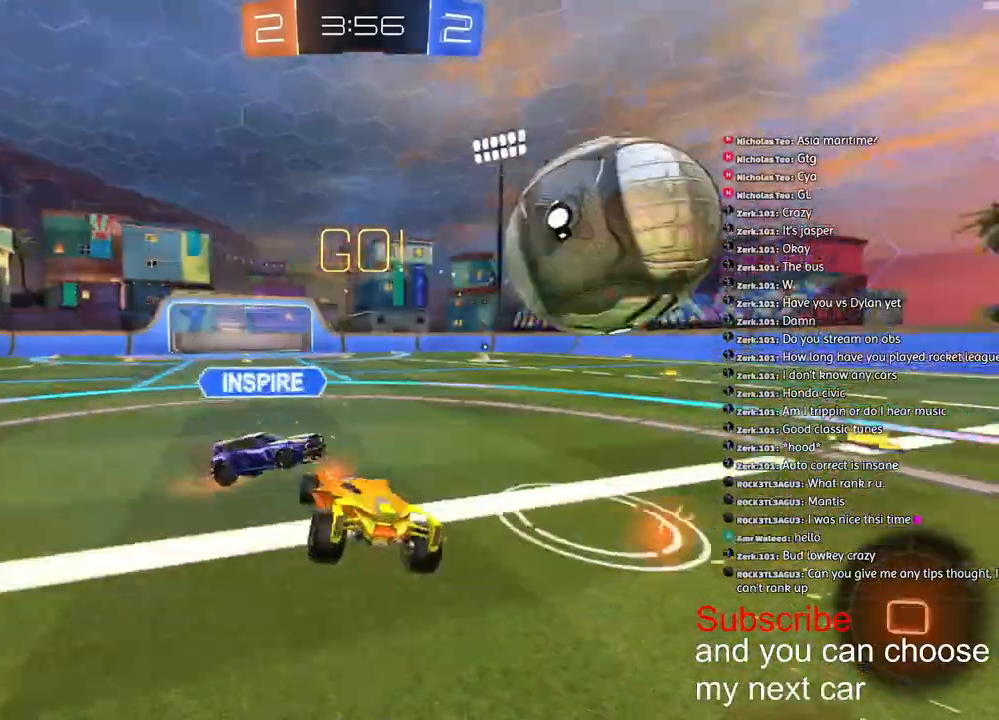
{"dt_ms": 500, "buttons": ["R2"], "left_stick": "right", "events": [[500, "left_stick", "right"]]}
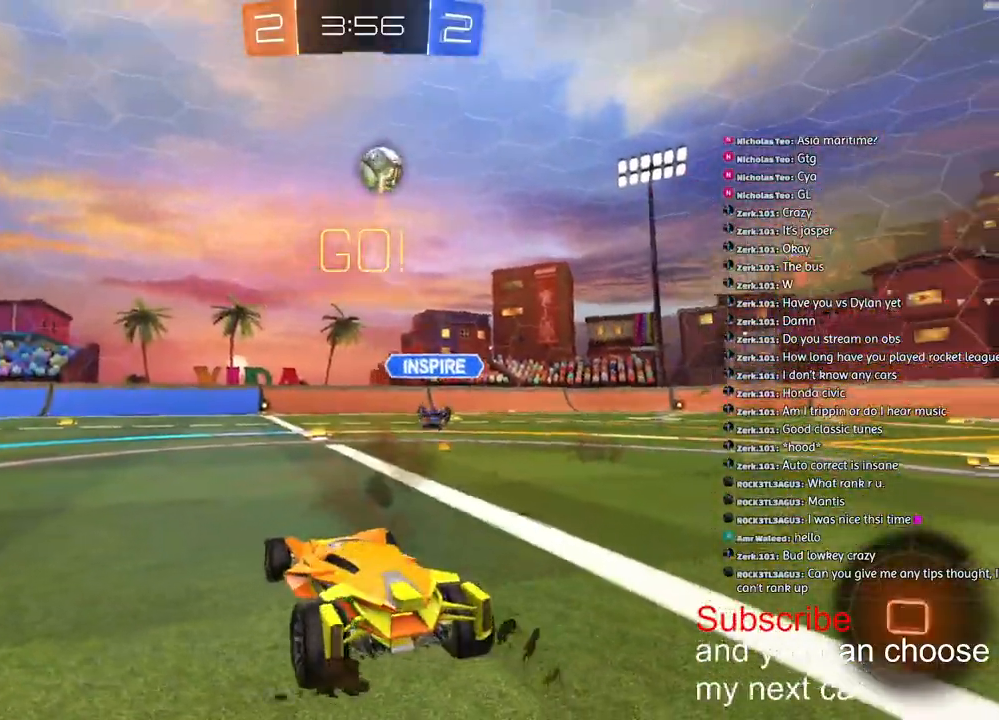
{"dt_ms": 500, "buttons": ["R1", "R2"], "left_stick": "left", "events": [[233, "left_stick", "center"], [333, "left_stick", "left"], [350, "R1", "down"]]}
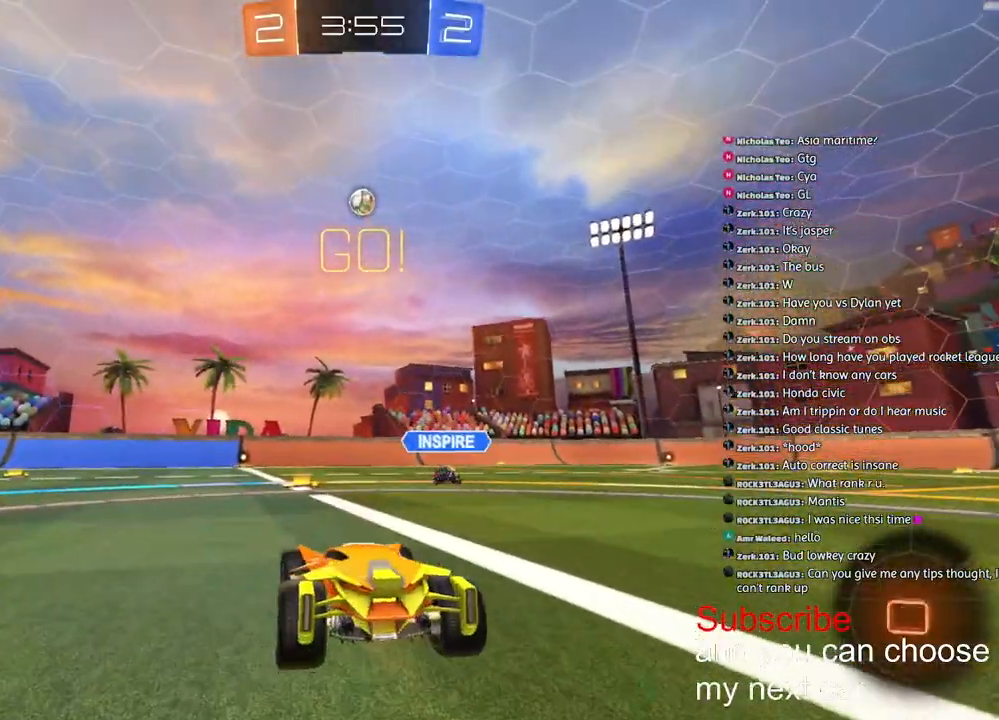
{"dt_ms": 500, "buttons": ["R1", "R2"], "left_stick": "center", "events": [[183, "left_stick", "center"]]}
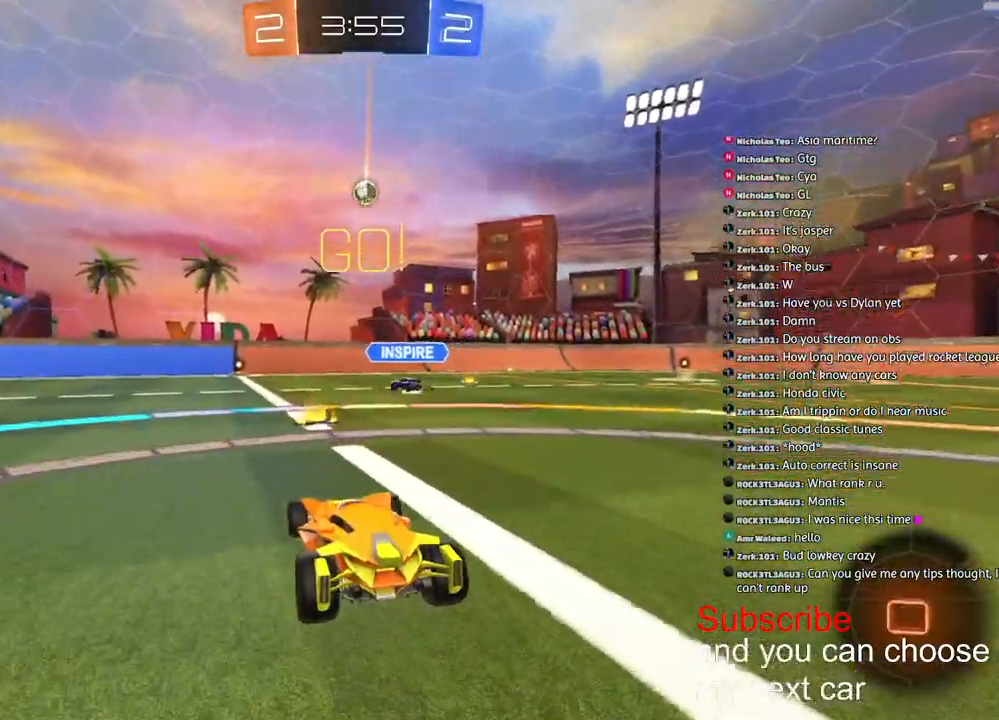
{"dt_ms": 500, "buttons": ["R1", "R2"], "left_stick": "down-right", "events": [[183, "left_stick", "right"], [400, "left_stick", "down-right"]]}
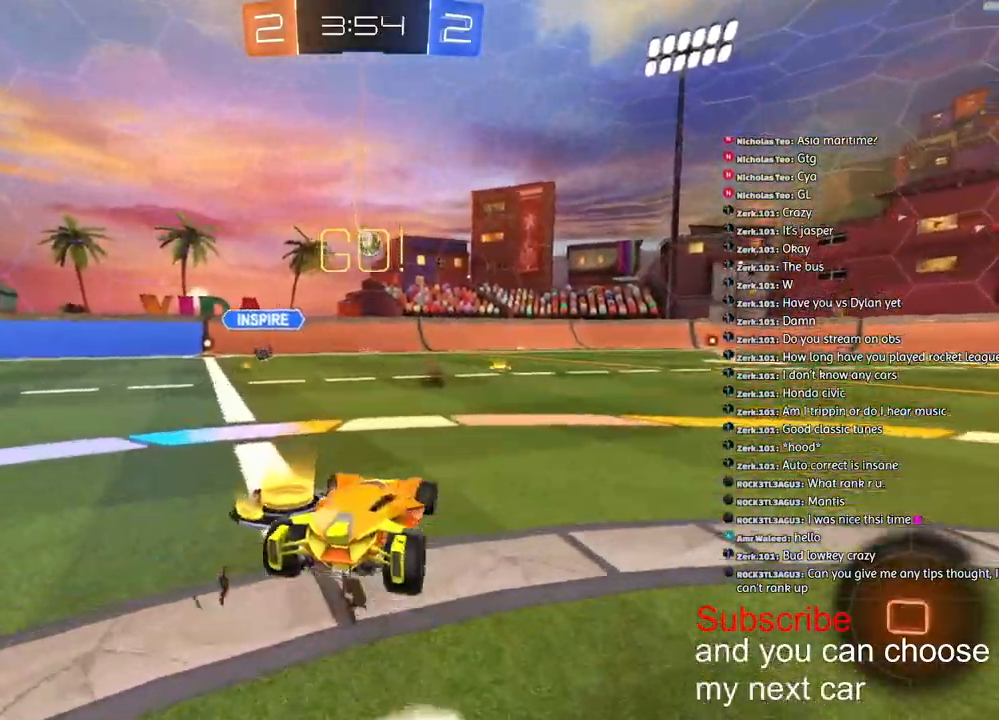
{"dt_ms": 500, "buttons": ["R1", "R2"], "left_stick": "down-right", "events": []}
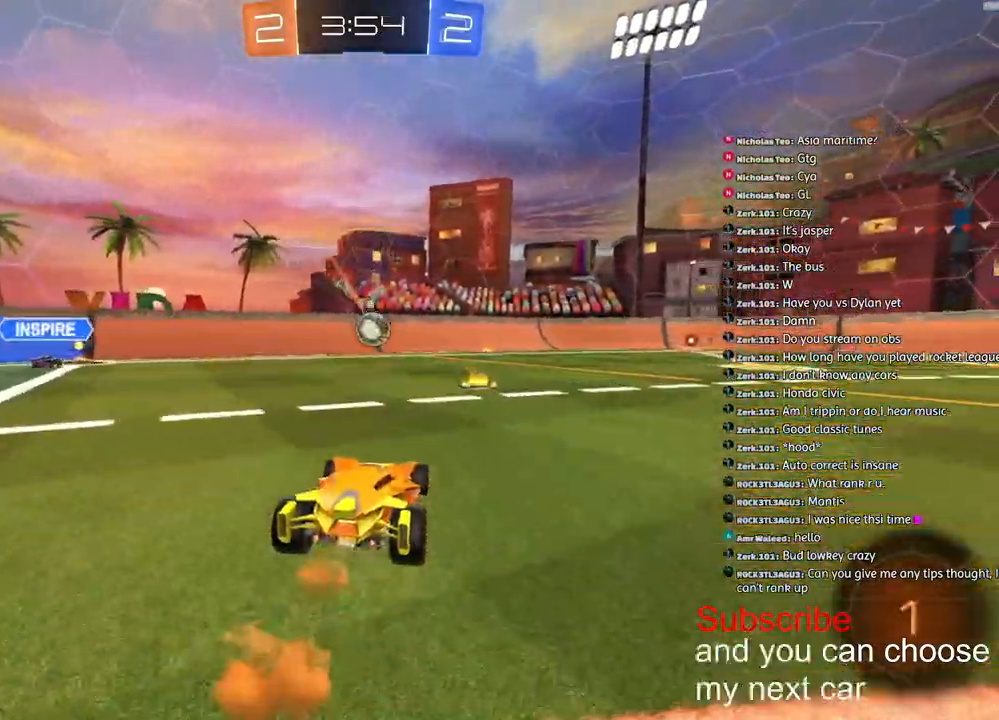
{"dt_ms": 500, "buttons": ["R2"], "left_stick": "right", "events": [[117, "TRIANGLE", "down"], [167, "left_stick", "right"], [250, "TRIANGLE", "up"], [383, "R1", "up"]]}
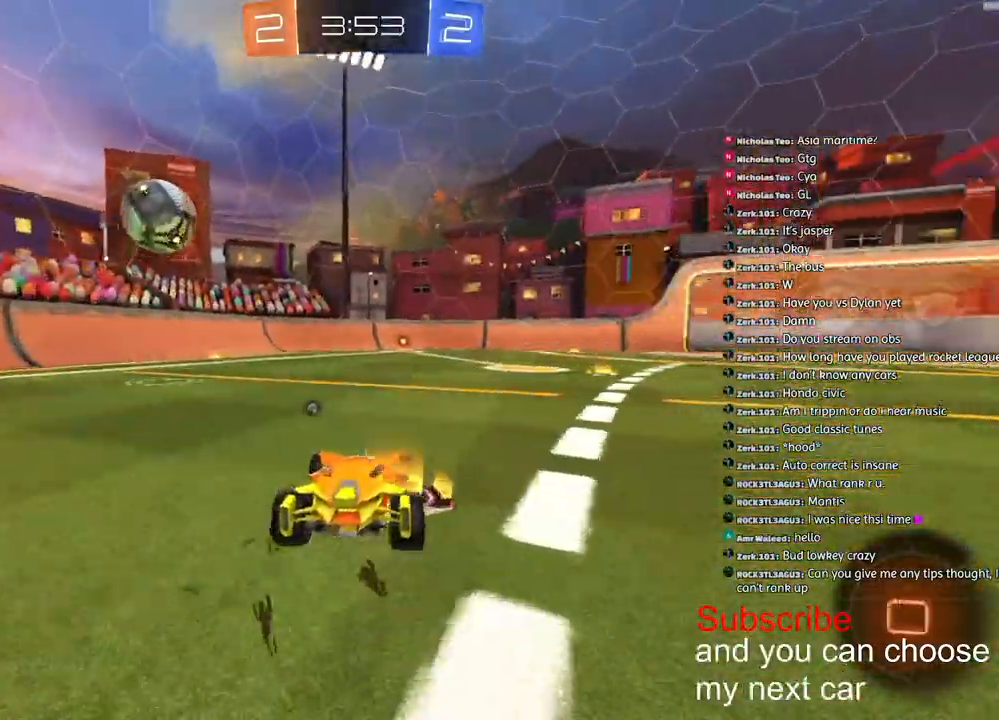
{"dt_ms": 500, "buttons": ["CROSS", "L1", "R2"], "left_stick": "up-left", "events": [[367, "CROSS", "down"], [450, "CROSS", "up"], [450, "L1", "down"], [450, "left_stick", "up-left"], [483, "CROSS", "down"]]}
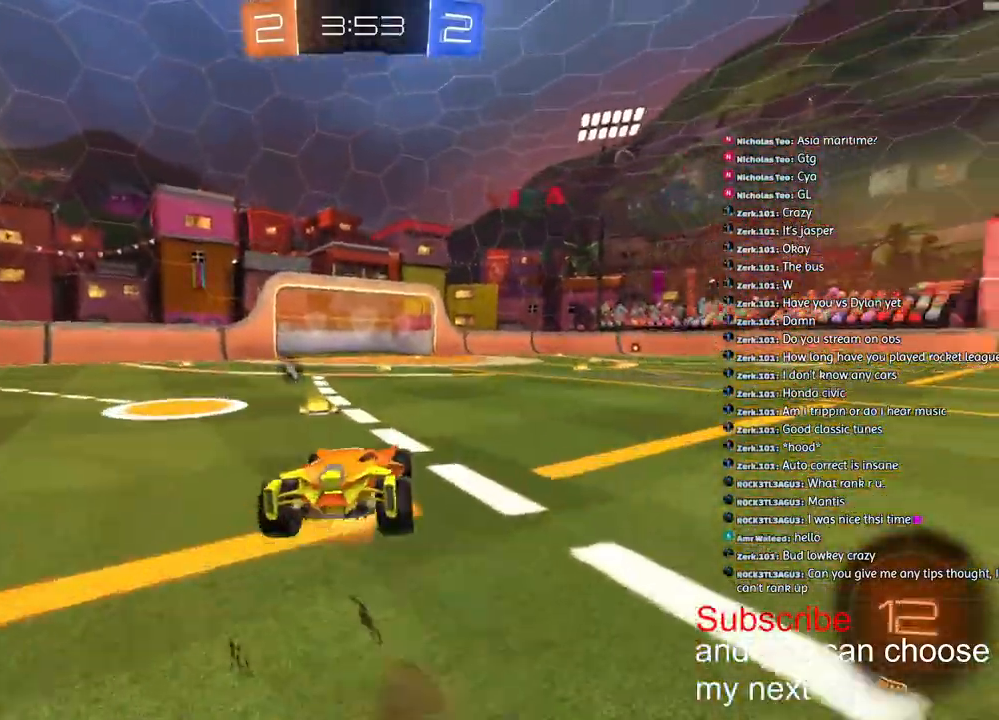
{"dt_ms": 500, "buttons": ["L1", "R2"], "left_stick": "down-left", "events": [[83, "left_stick", "down-left"], [183, "CROSS", "up"], [233, "TRIANGLE", "down"], [333, "TRIANGLE", "up"]]}
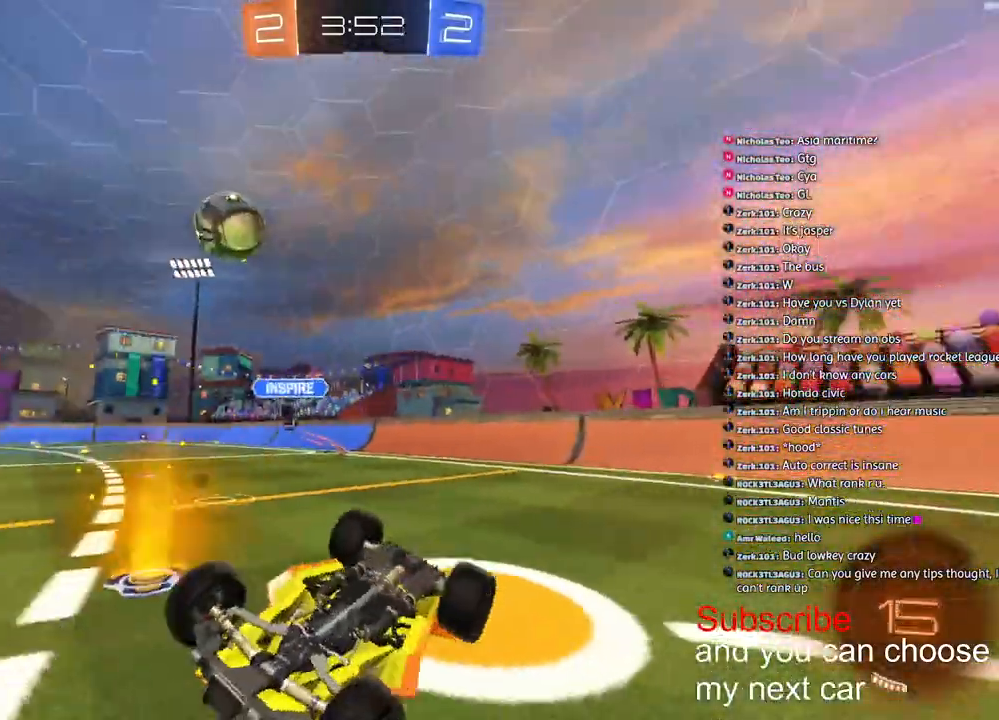
{"dt_ms": 500, "buttons": ["R2"], "left_stick": "down-left", "events": [[267, "L1", "up"]]}
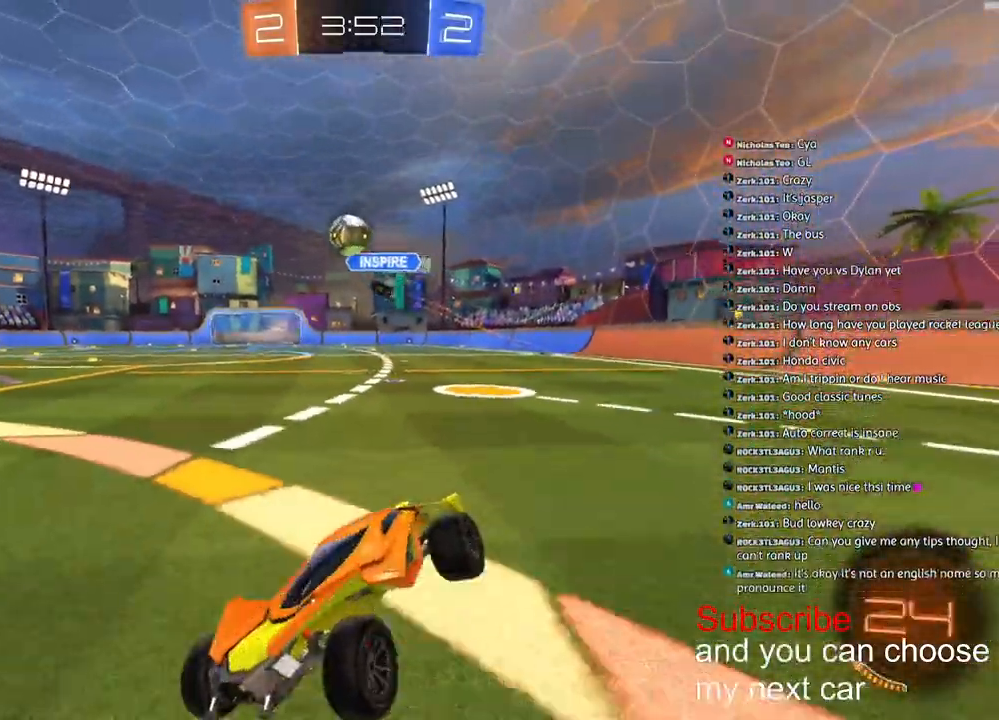
{"dt_ms": 500, "buttons": ["L2"], "left_stick": "center", "events": [[17, "left_stick", "right"], [117, "left_stick", "center"], [183, "R2", "up"], [433, "L2", "down"]]}
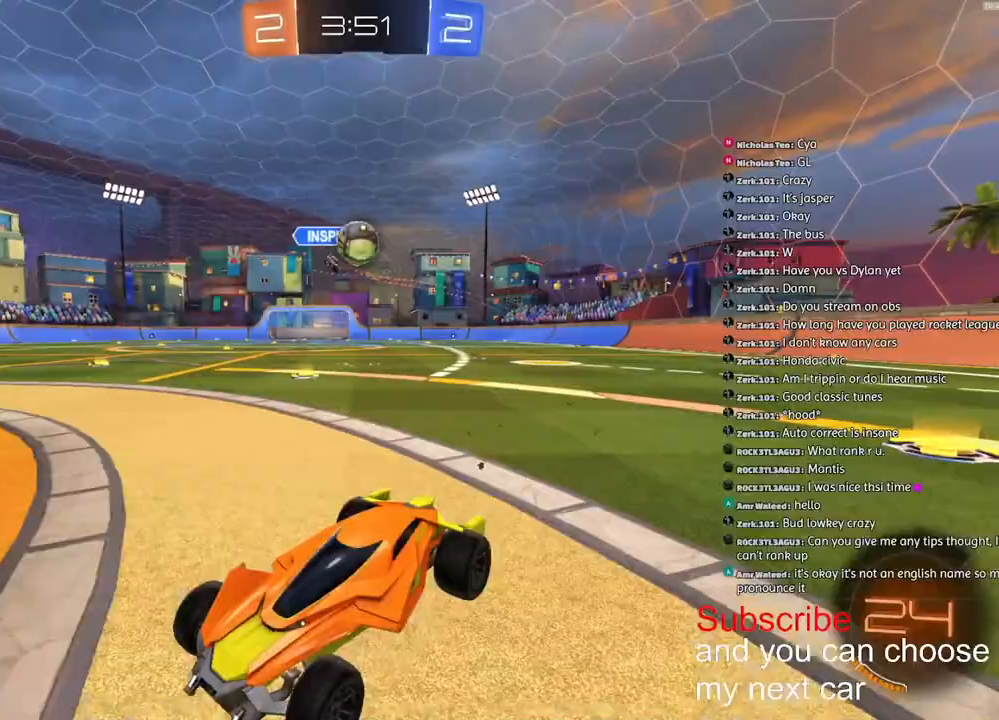
{"dt_ms": 500, "buttons": ["CROSS", "R2"], "left_stick": "down-right", "events": [[50, "L2", "up"], [83, "R2", "down"], [83, "left_stick", "down-right"], [467, "CROSS", "down"]]}
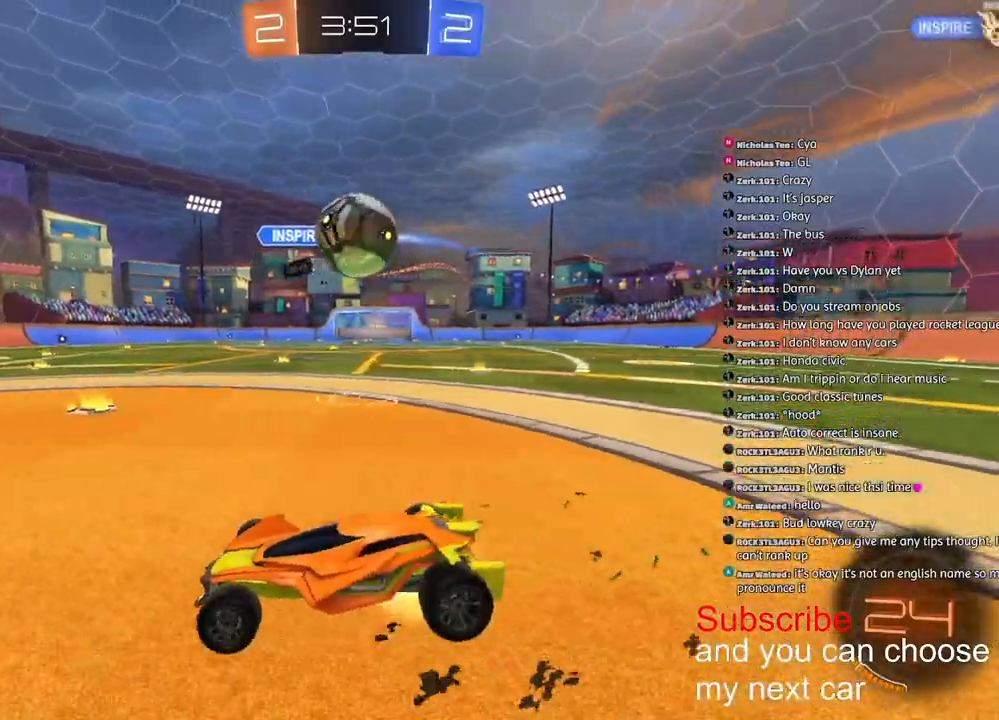
{"dt_ms": 500, "buttons": ["CROSS", "R2"], "left_stick": "down-right", "events": [[200, "CROSS", "up"], [217, "left_stick", "right"], [233, "CROSS", "down"], [367, "left_stick", "down-right"]]}
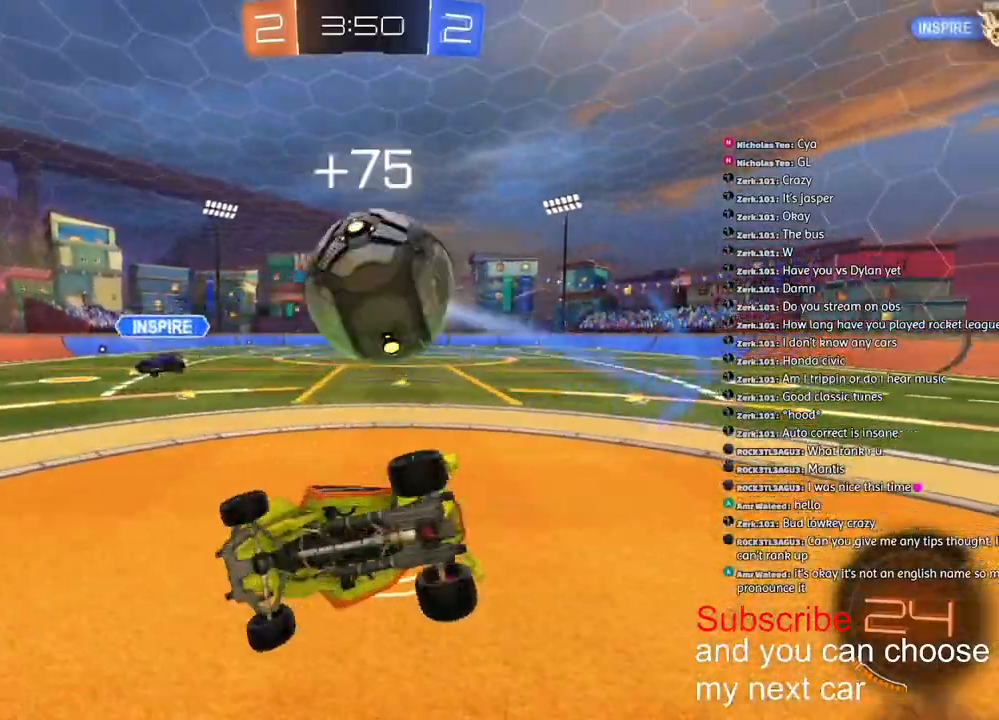
{"dt_ms": 500, "buttons": ["L1"], "left_stick": "down-right", "events": [[33, "CROSS", "up"], [150, "R2", "up"], [183, "L1", "down"]]}
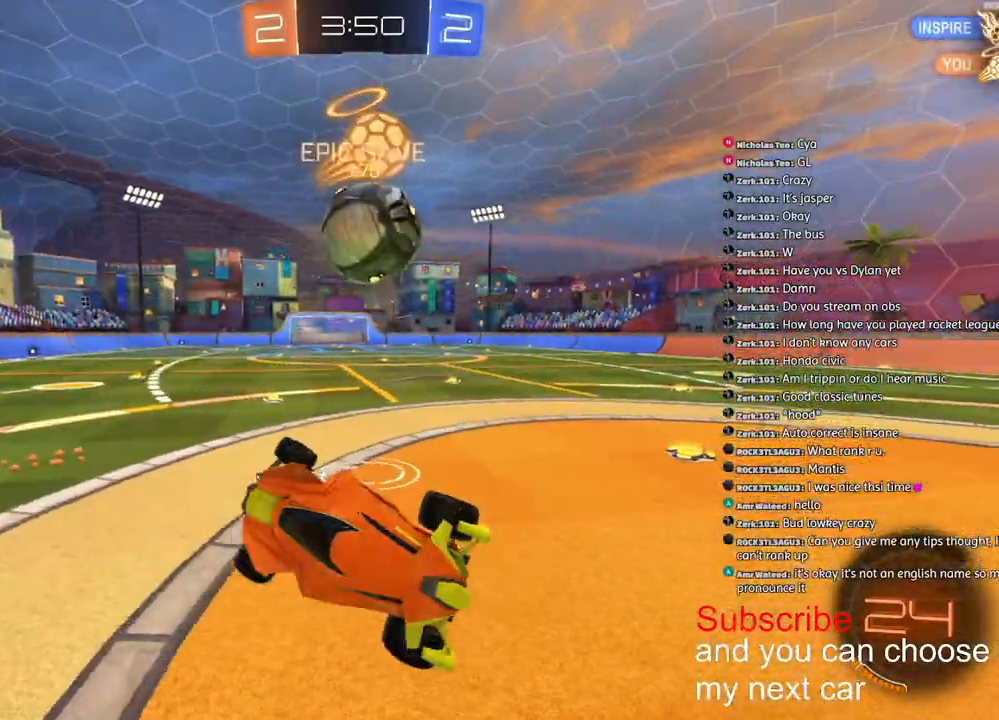
{"dt_ms": 500, "buttons": ["R1", "R2"], "left_stick": "right", "events": [[83, "L1", "up"], [100, "R2", "down"], [433, "R1", "down"], [450, "left_stick", "right"]]}
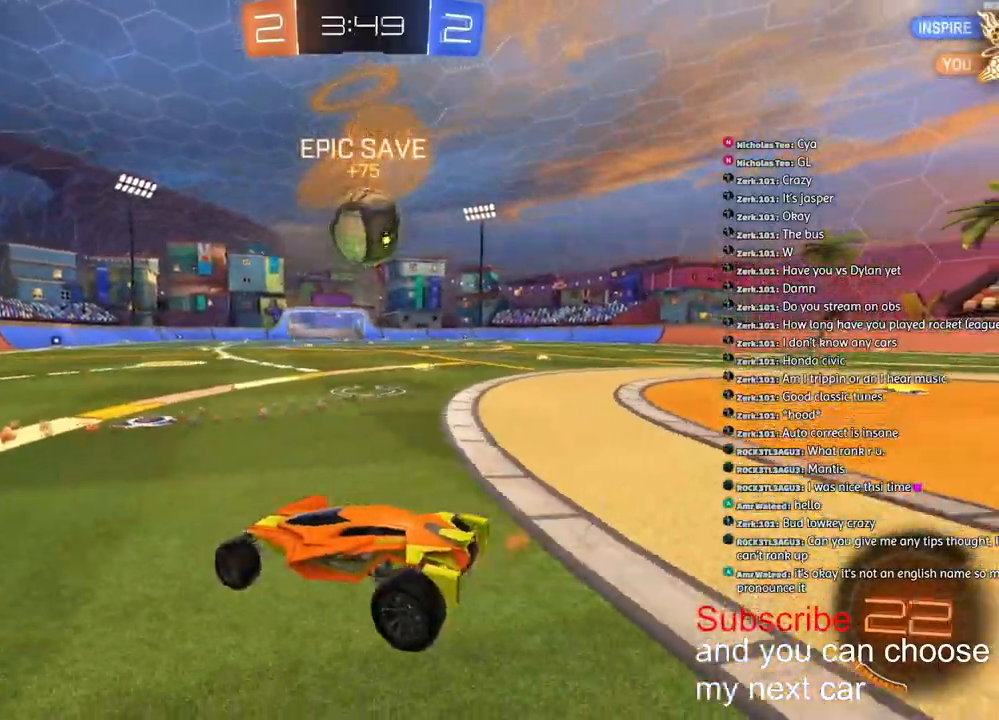
{"dt_ms": 500, "buttons": ["R1", "R2"], "left_stick": "center", "events": [[367, "left_stick", "left"], [433, "left_stick", "center"]]}
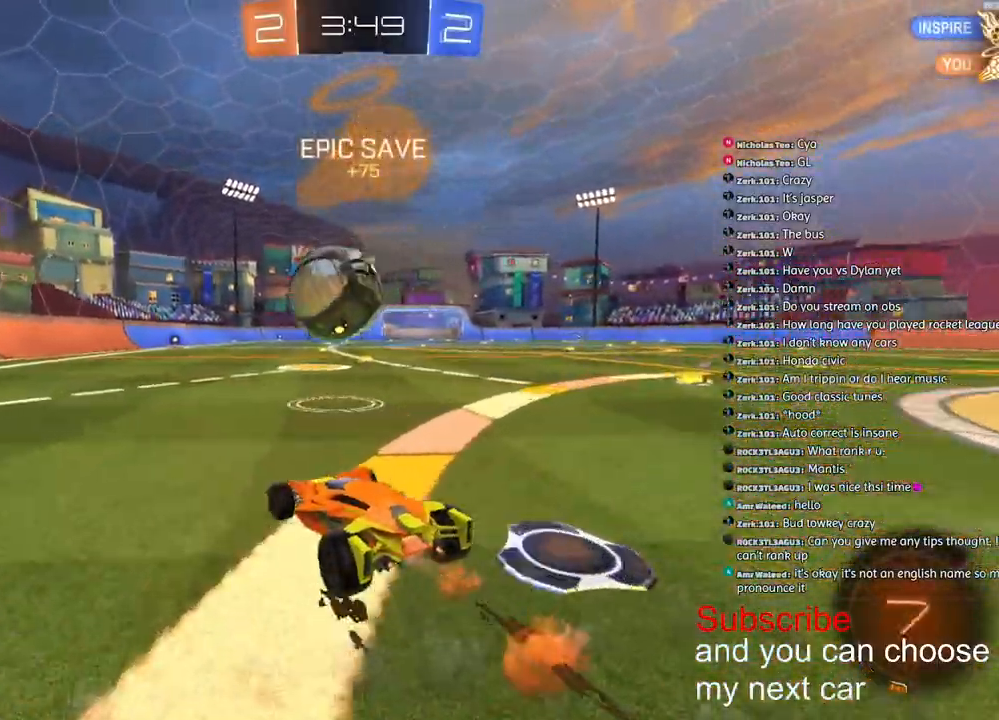
{"dt_ms": 500, "buttons": ["CROSS", "L1", "R1", "R2"], "left_stick": "left", "events": [[167, "CROSS", "down"], [200, "left_stick", "down"], [350, "CROSS", "up"], [350, "L1", "down"], [350, "left_stick", "left"], [383, "CROSS", "down"]]}
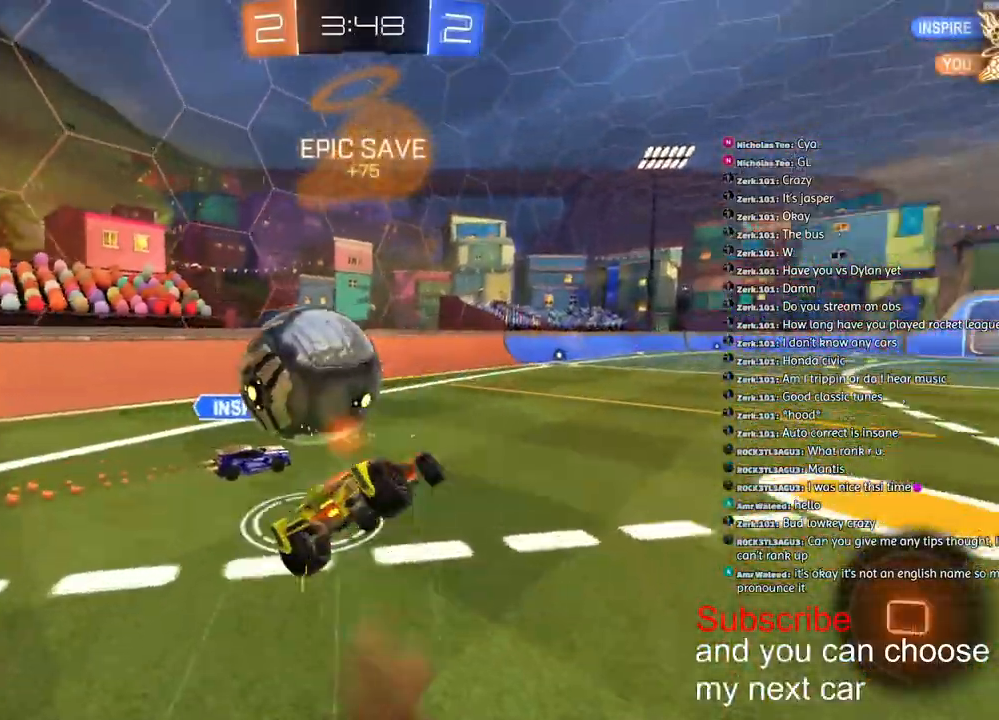
{"dt_ms": 500, "buttons": ["L1"], "left_stick": "down-left", "events": [[33, "left_stick", "down-left"], [150, "CROSS", "up"], [283, "R1", "up"], [500, "R2", "up"]]}
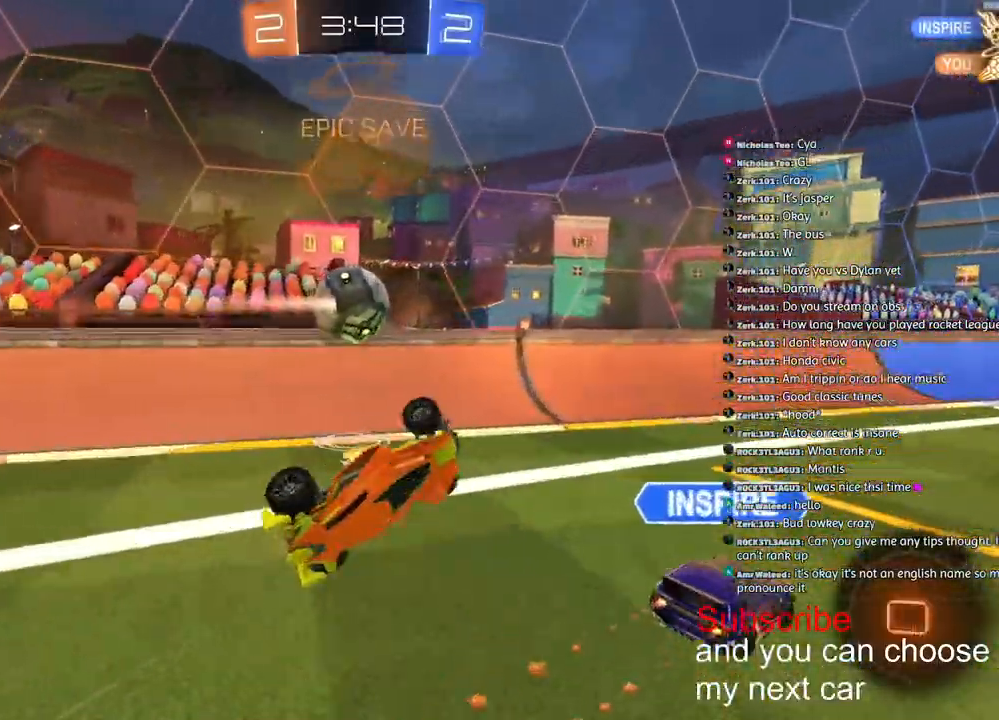
{"dt_ms": 500, "buttons": ["R2"], "left_stick": "right", "events": [[67, "R2", "down"], [117, "L1", "up"], [200, "left_stick", "center"], [300, "left_stick", "right"]]}
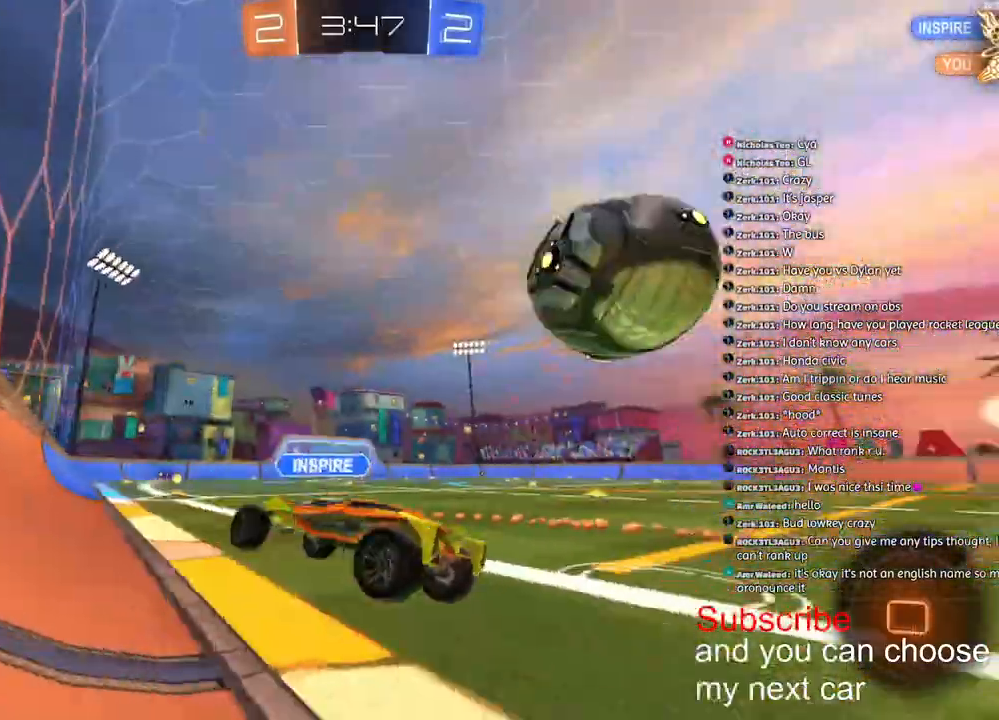
{"dt_ms": 500, "buttons": ["R1", "R2"], "left_stick": "right", "events": [[467, "R1", "down"]]}
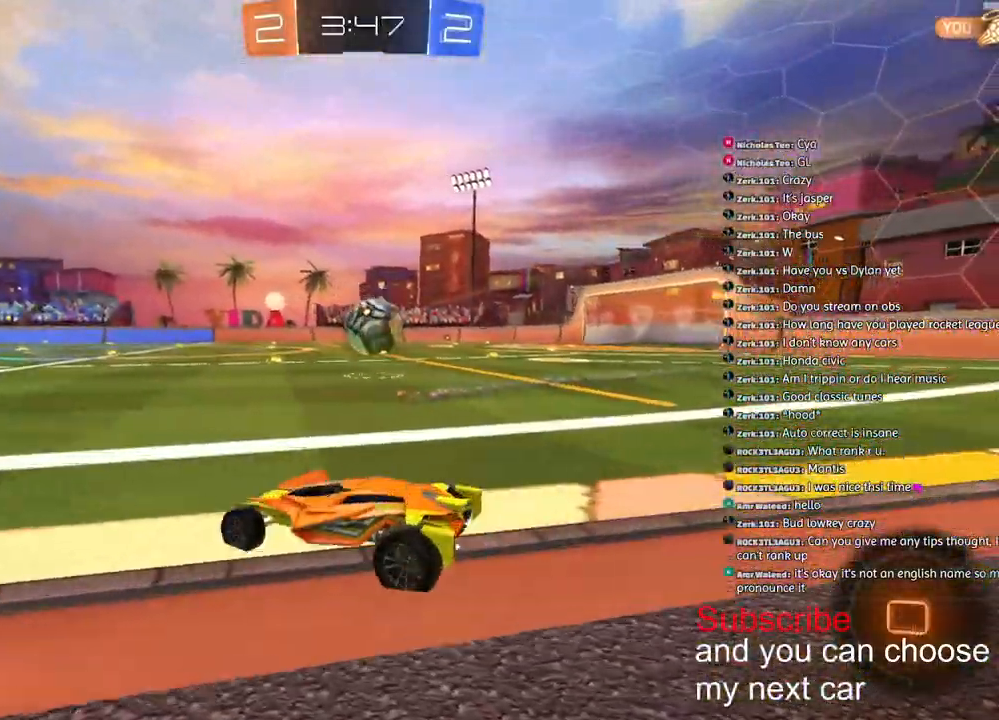
{"dt_ms": 500, "buttons": ["R1", "R2"], "left_stick": "right", "events": []}
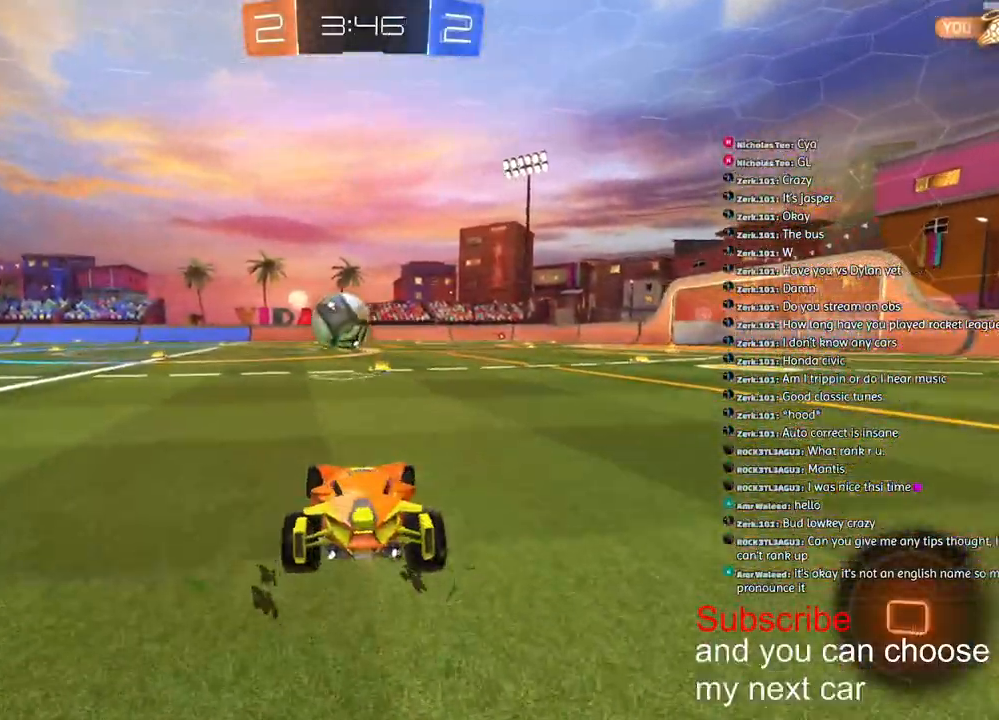
{"dt_ms": 500, "buttons": ["CROSS", "L1", "R1", "R2"], "left_stick": "down-left", "events": [[167, "CROSS", "down"], [233, "L1", "down"], [233, "left_stick", "up"], [250, "CROSS", "up"], [283, "CROSS", "down"], [317, "left_stick", "down-left"]]}
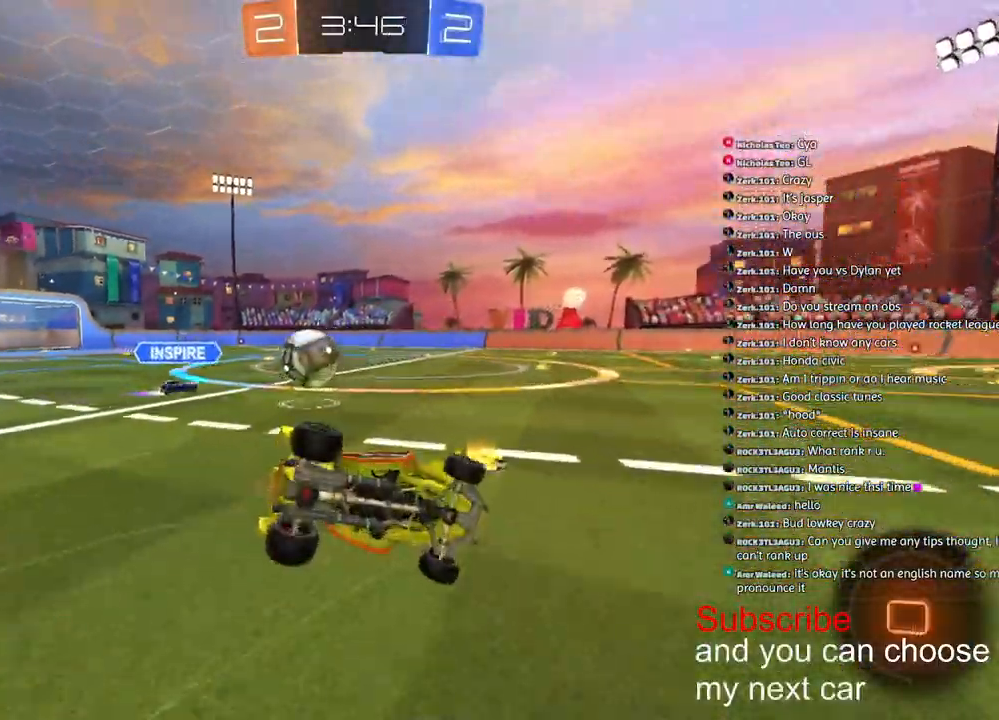
{"dt_ms": 1000, "buttons": ["R1", "R2"], "left_stick": "right"}
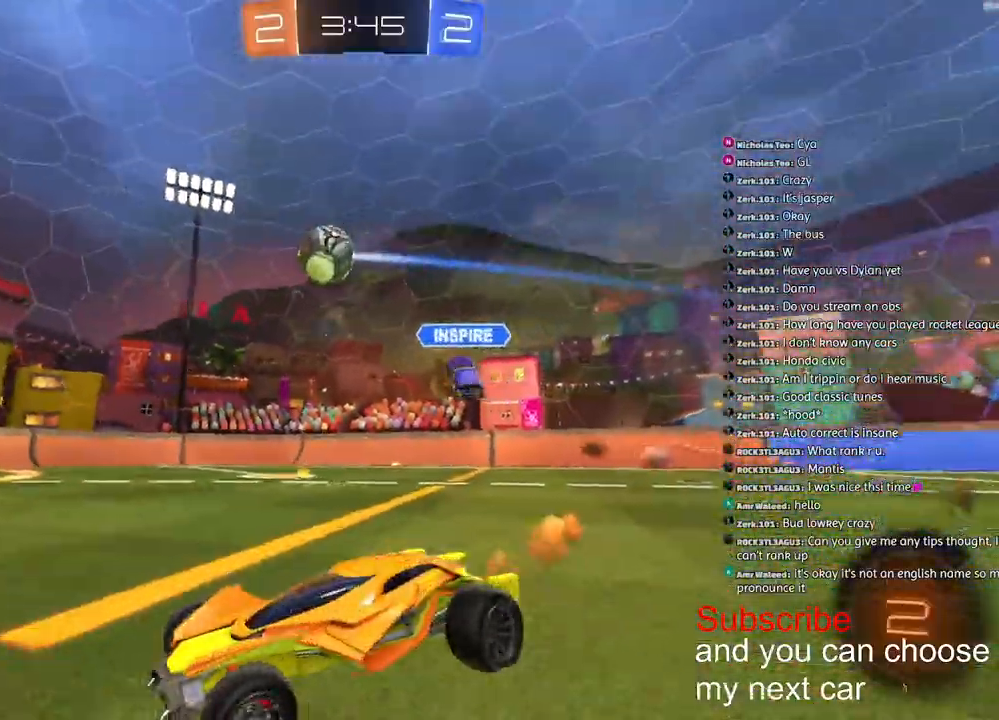
{"dt_ms": 1000, "buttons": ["CROSS", "R2"], "left_stick": "down-right"}
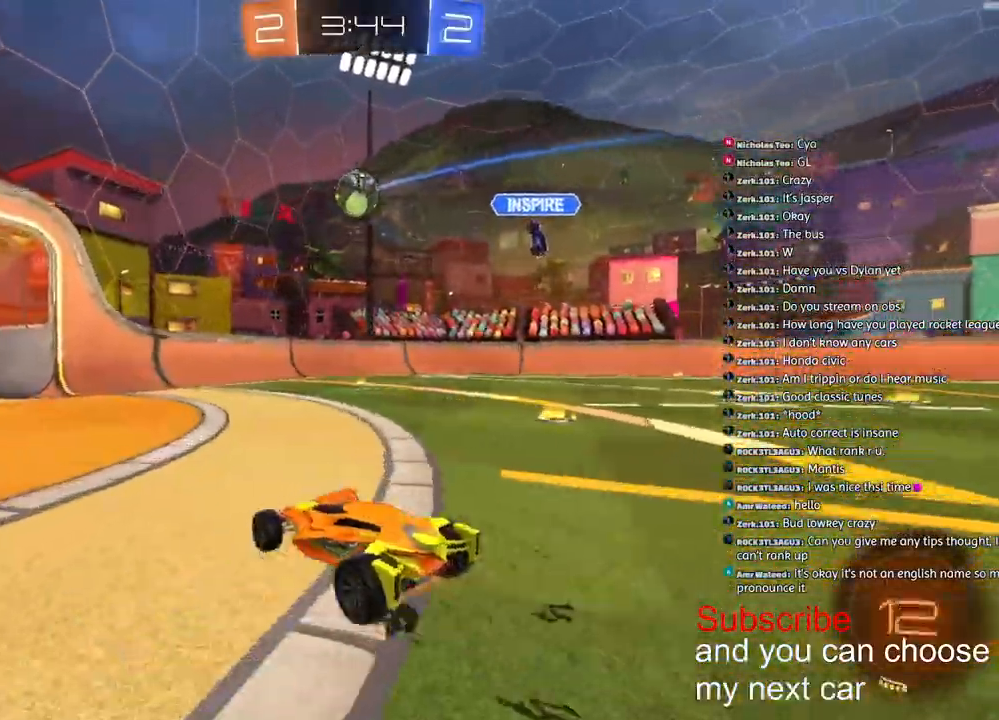
{"dt_ms": 500, "buttons": ["CROSS", "L1", "R1", "R2"], "left_stick": "down-right", "events": [[167, "CROSS", "up"], [167, "left_stick", "center"], [200, "CROSS", "down"], [233, "left_stick", "down-right"], [383, "R1", "down"], [467, "L1", "down"]]}
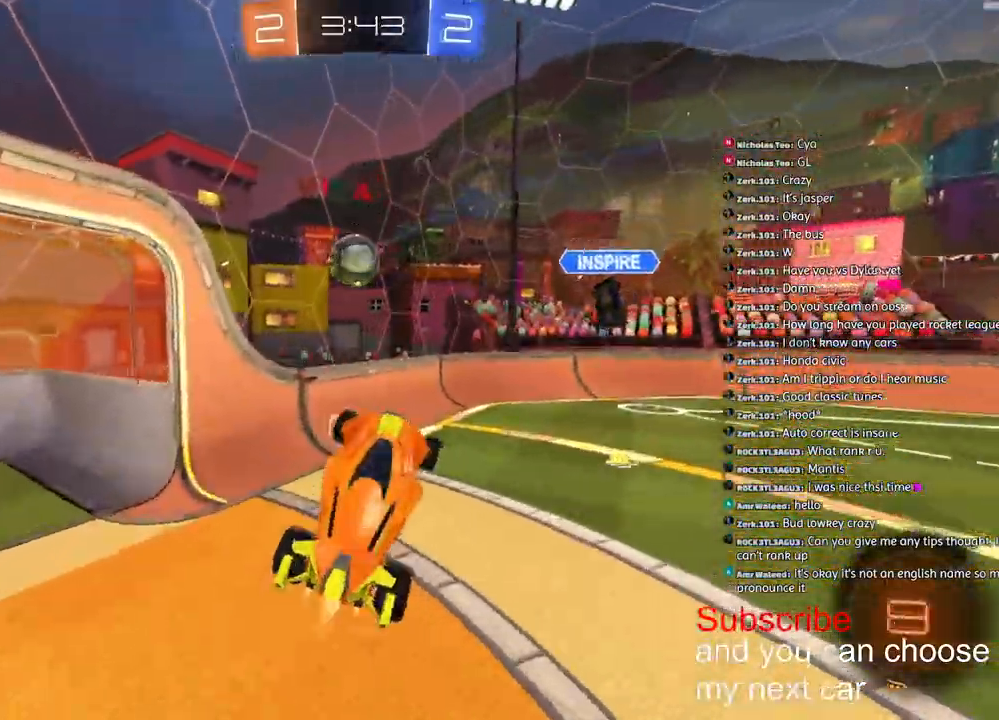
{"dt_ms": 500, "buttons": ["R2"], "left_stick": "right", "events": [[50, "left_stick", "right"], [83, "L1", "up"], [183, "CROSS", "up"], [217, "R1", "up"]]}